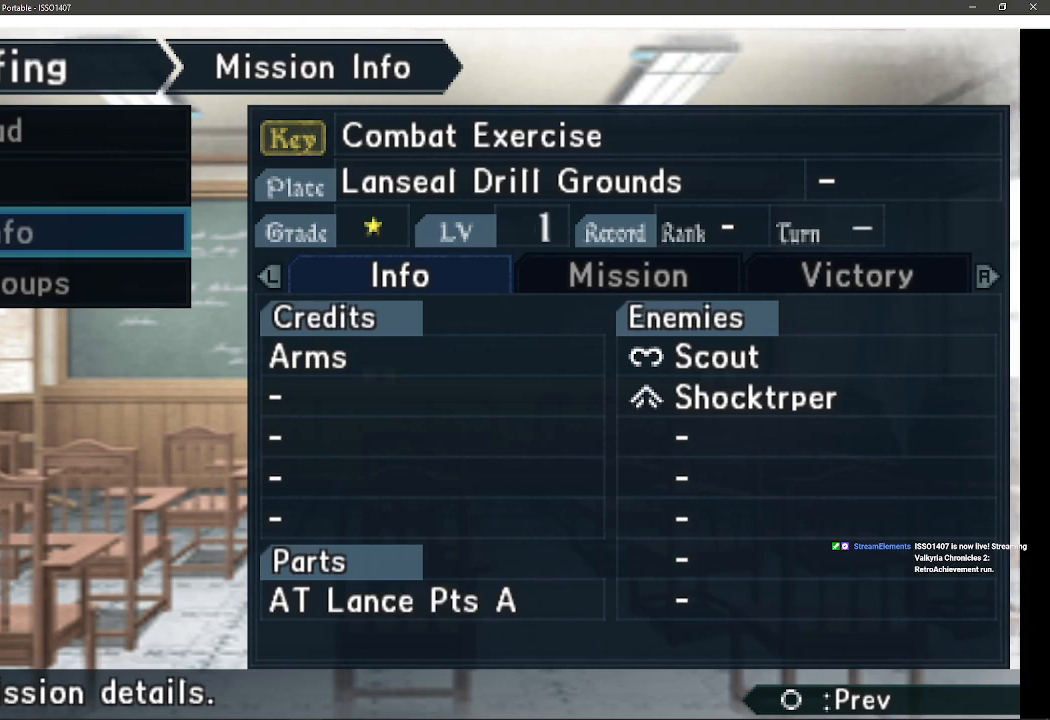
Gameplay with a controller (PlayStation layout); each line is a JSON object with the inputs held at the frame after it. "events" lists button and stick changes between this image and that frame as [ms after this image, input, new state], when the widget could be followed in between. Not read: SQUARE TRIANGLE.
{"buttons": [], "left_stick": "center", "right_stick": "center", "events": [[233, "R1", "down"], [400, "R1", "up"]]}
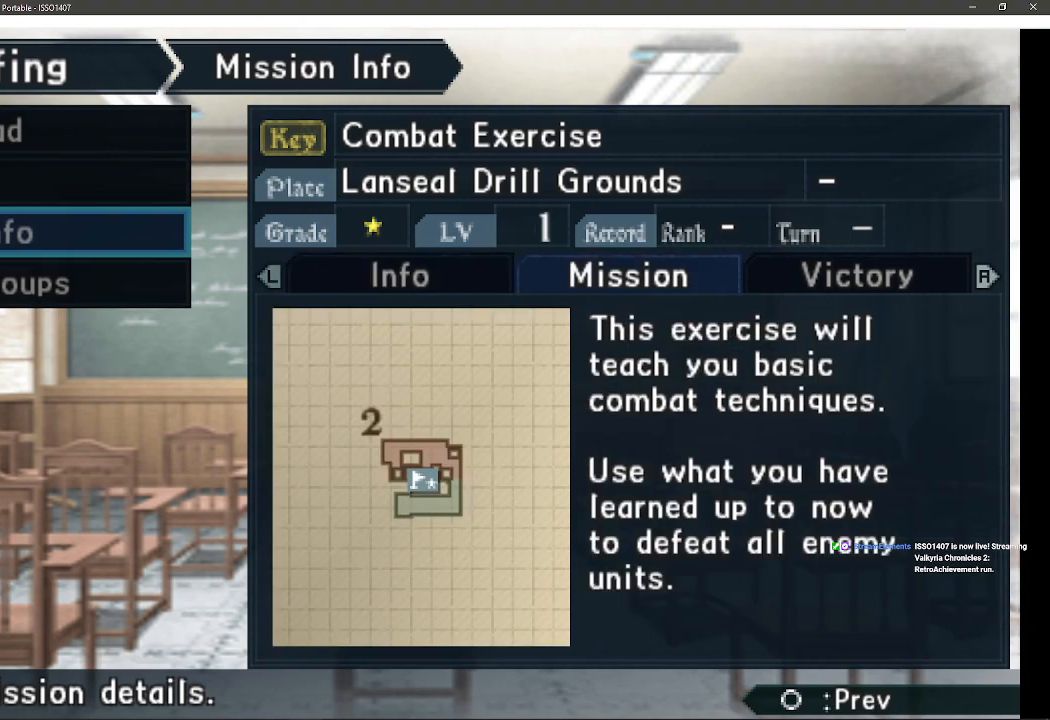
{"buttons": [], "left_stick": "center", "right_stick": "center", "events": [[250, "R1", "down"], [400, "R1", "up"]]}
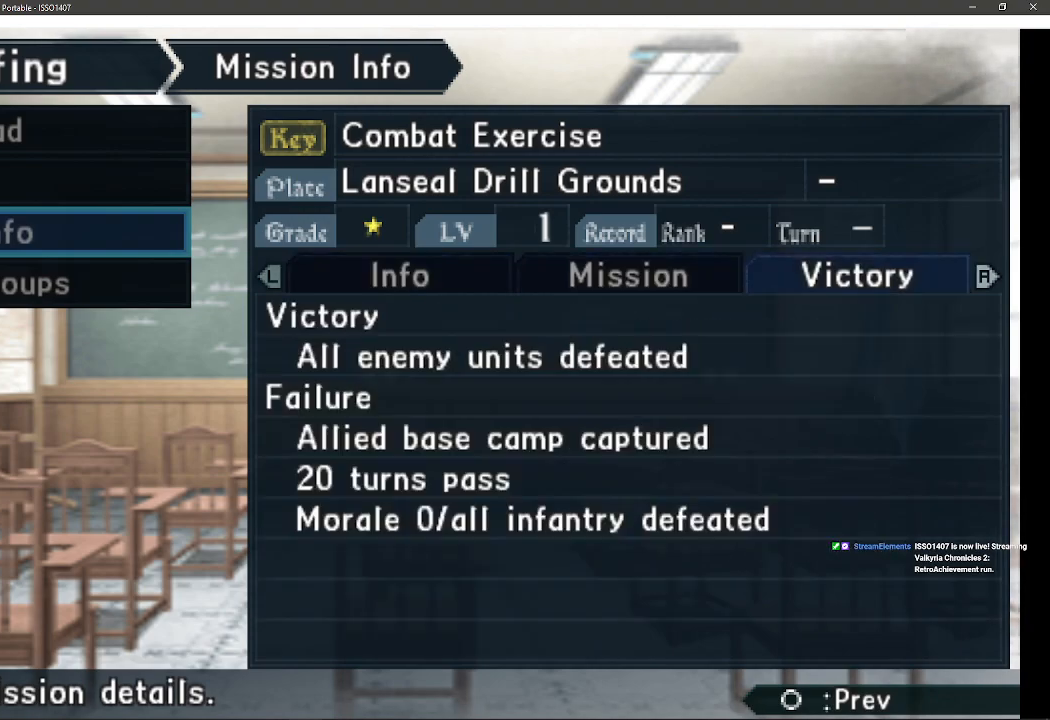
{"buttons": [], "left_stick": "center", "right_stick": "center", "events": [[100, "CROSS", "down"], [267, "CROSS", "up"]]}
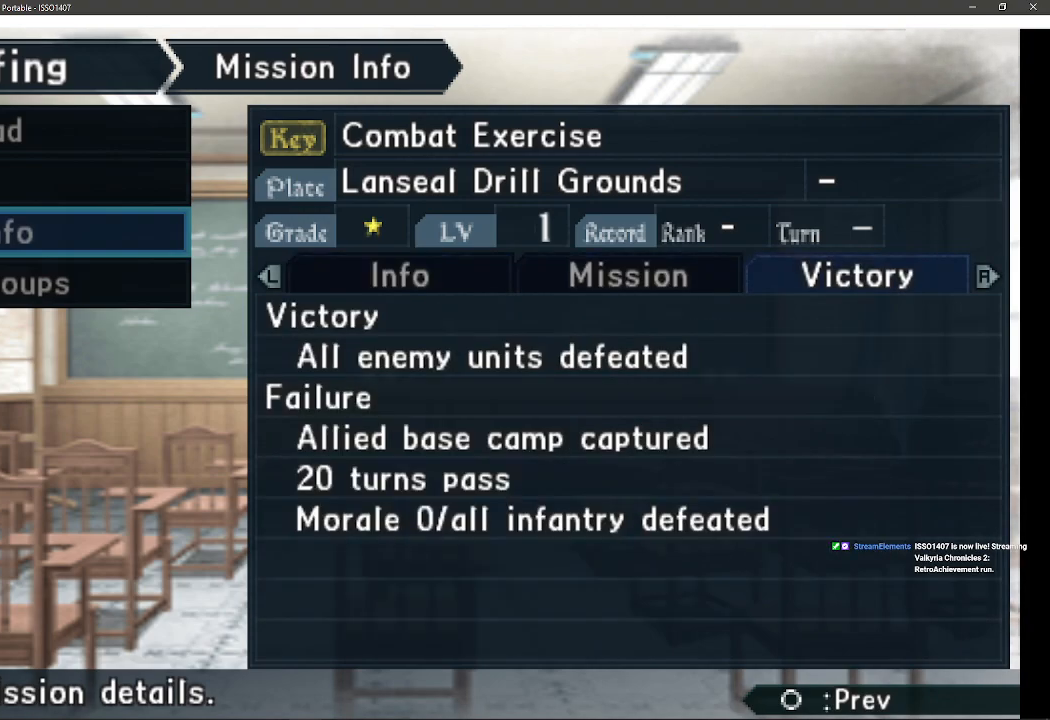
{"buttons": [], "left_stick": "center", "right_stick": "center", "events": [[350, "CIRCLE", "down"], [483, "CIRCLE", "up"]]}
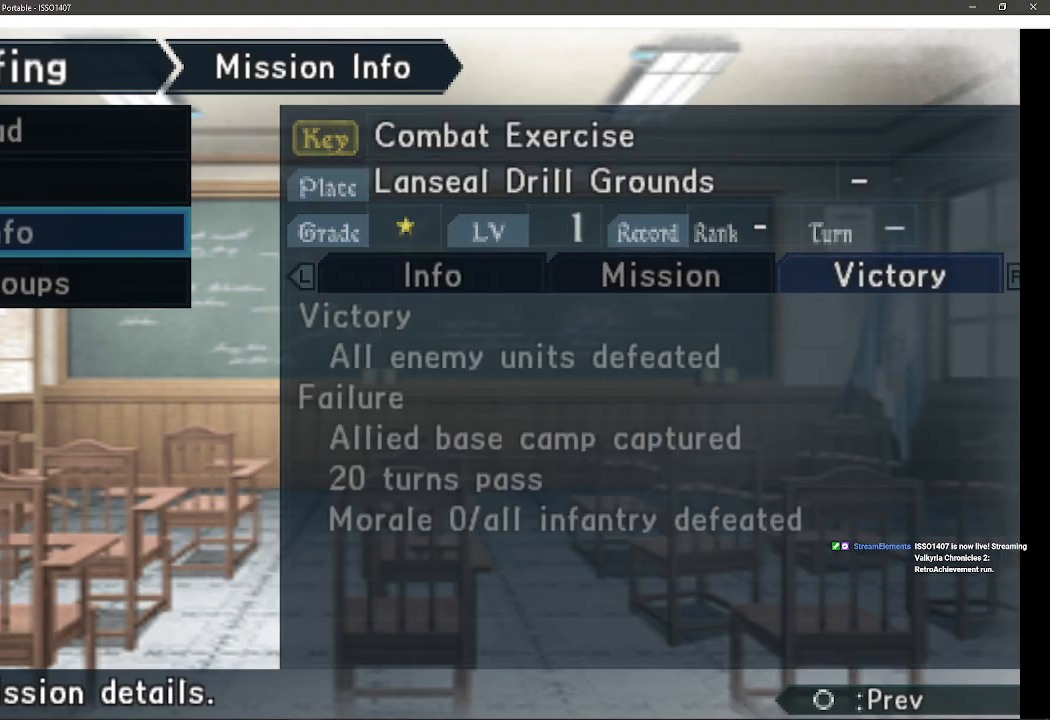
{"buttons": [], "left_stick": "center", "right_stick": "center", "events": [[350, "DPAD_UP", "down"], [500, "DPAD_UP", "up"]]}
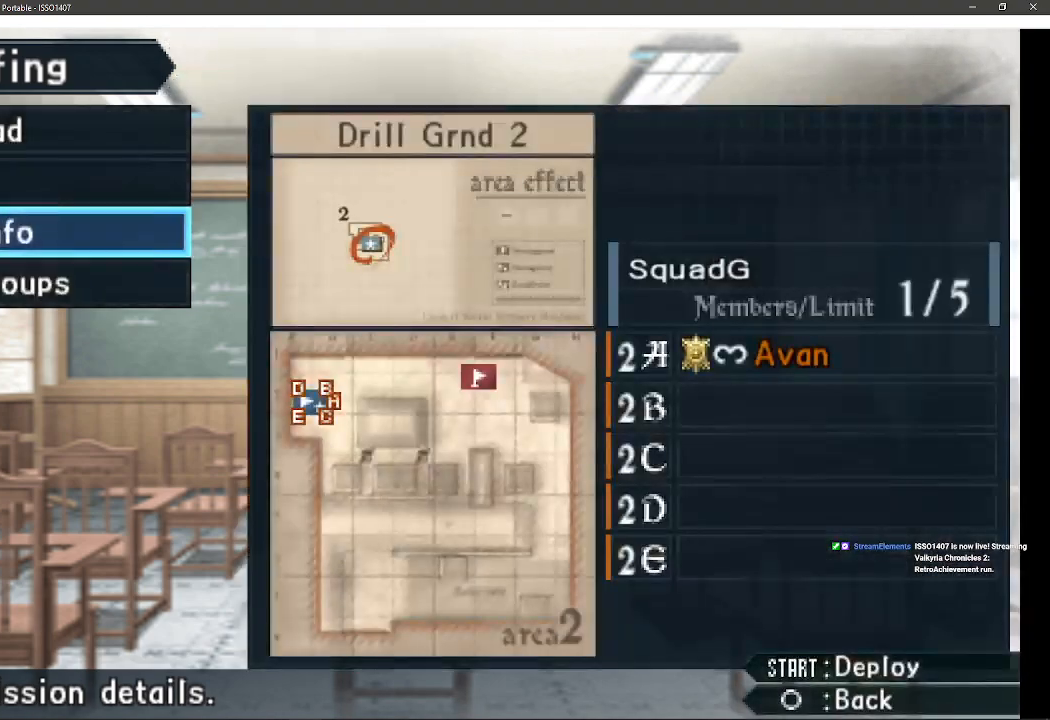
{"buttons": ["CROSS"], "left_stick": "center", "right_stick": "center", "events": [[83, "DPAD_UP", "down"], [217, "DPAD_UP", "up"], [467, "CROSS", "down"]]}
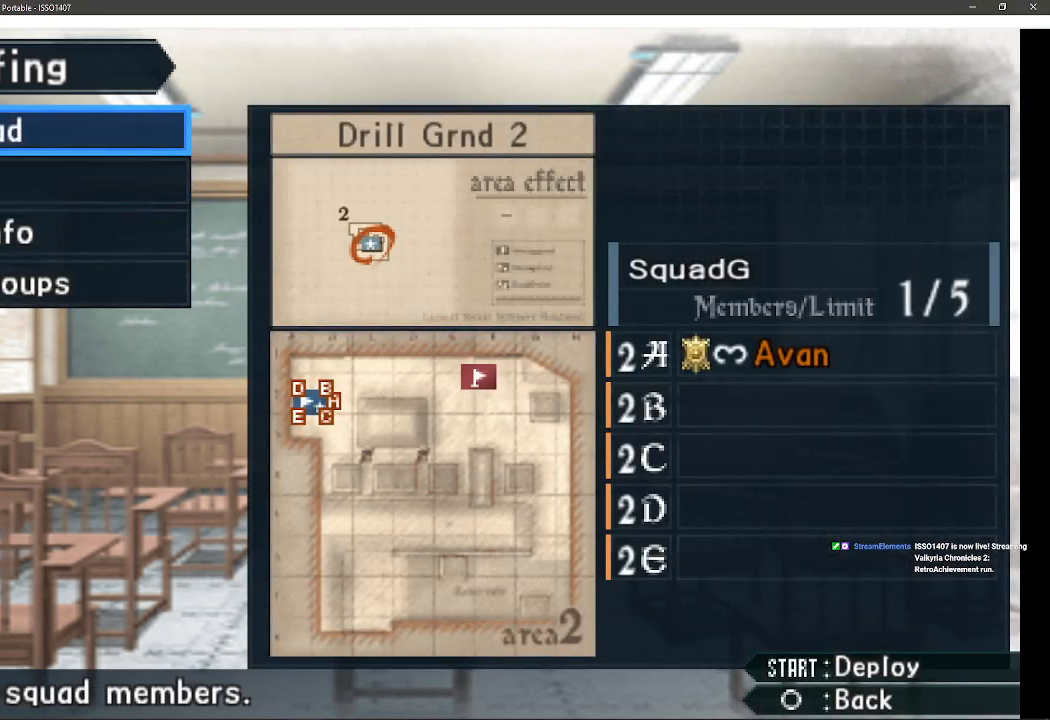
{"buttons": [], "left_stick": "center", "right_stick": "center", "events": [[333, "CROSS", "up"]]}
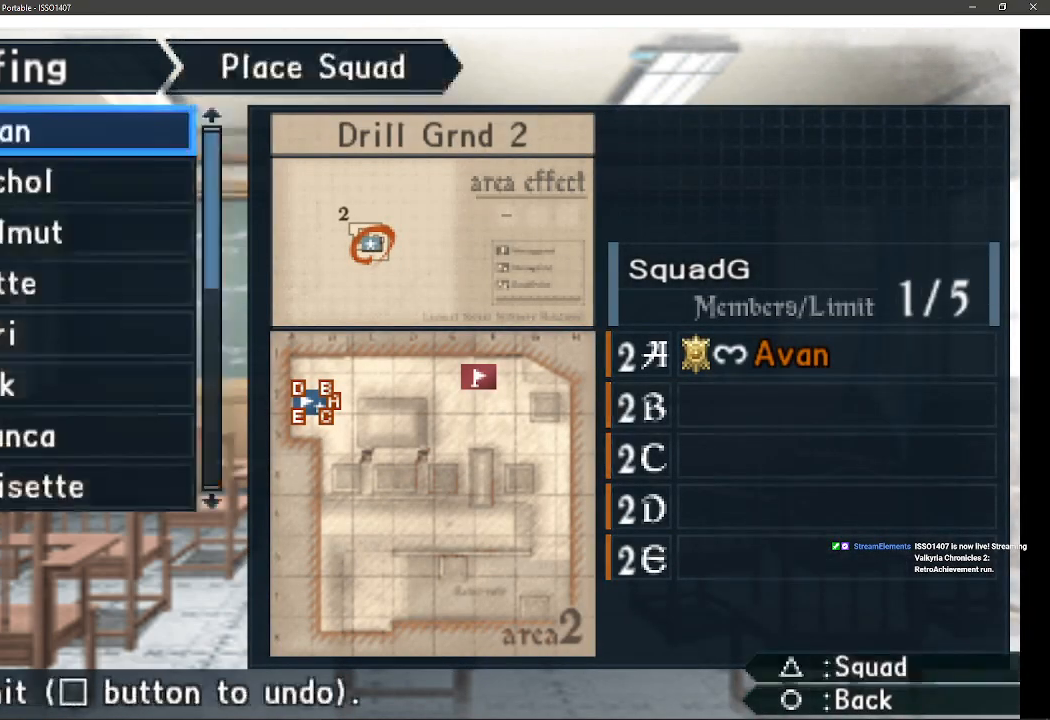
{"buttons": [], "left_stick": "center", "right_stick": "center", "events": []}
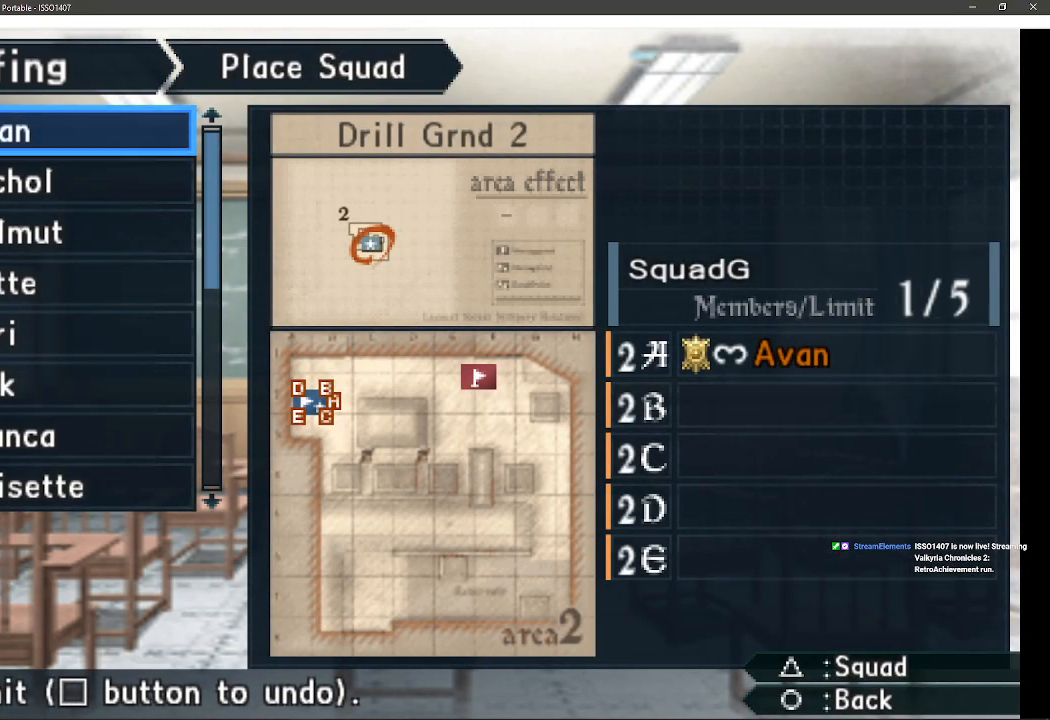
{"buttons": [], "left_stick": "center", "right_stick": "center", "events": [[133, "CROSS", "down"], [300, "CROSS", "up"]]}
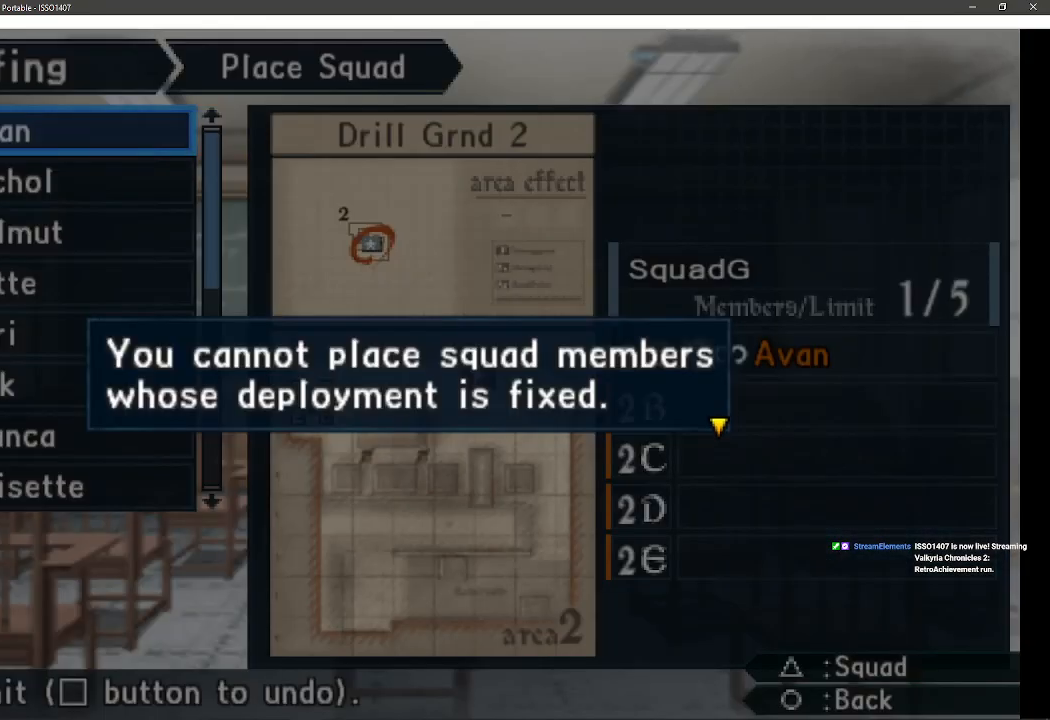
{"buttons": [], "left_stick": "center", "right_stick": "center", "events": [[350, "CROSS", "down"], [500, "CROSS", "up"]]}
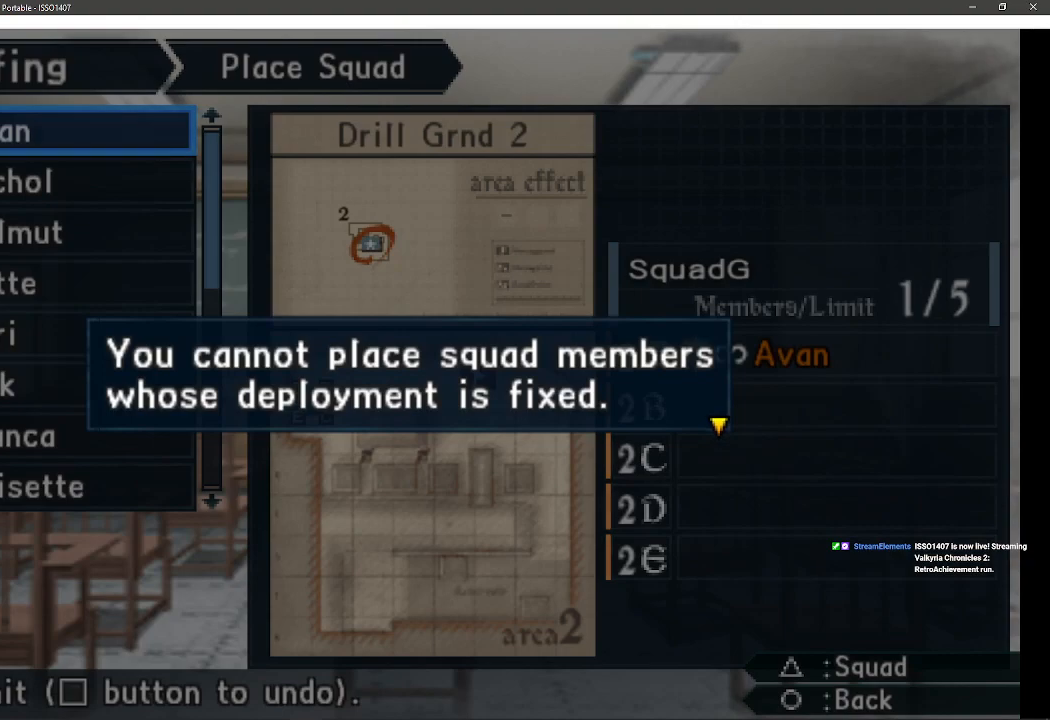
{"buttons": ["DPAD_DOWN"], "left_stick": "center", "right_stick": "center", "events": [[400, "DPAD_DOWN", "down"]]}
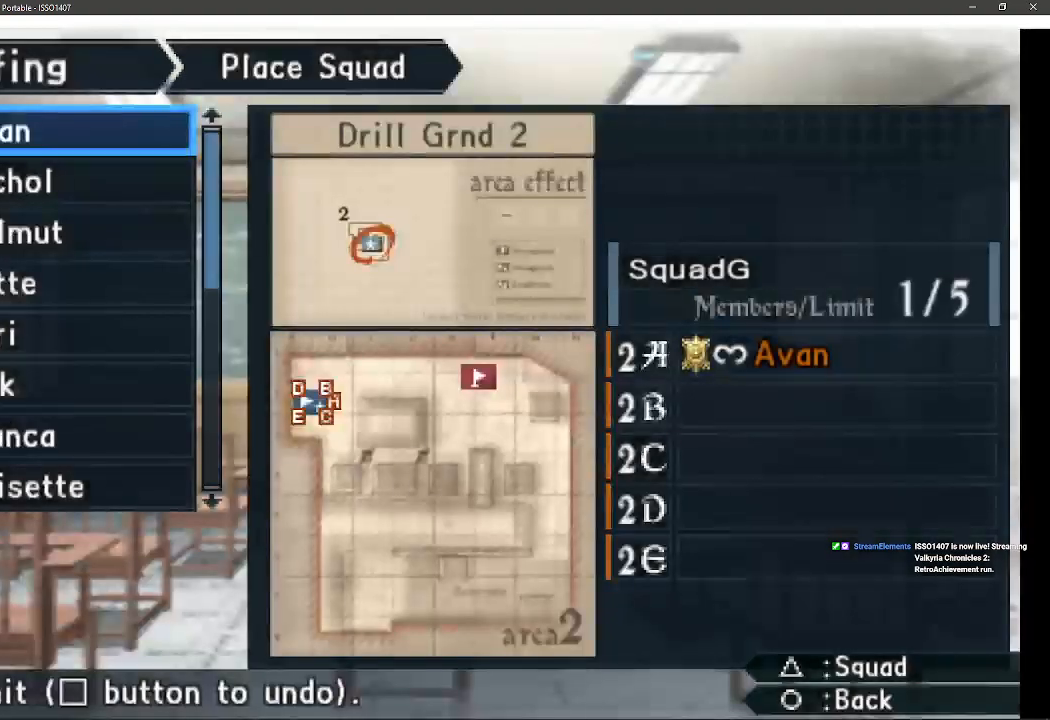
{"buttons": [], "left_stick": "center", "right_stick": "center", "events": [[33, "DPAD_DOWN", "up"], [133, "CROSS", "down"], [300, "CROSS", "up"]]}
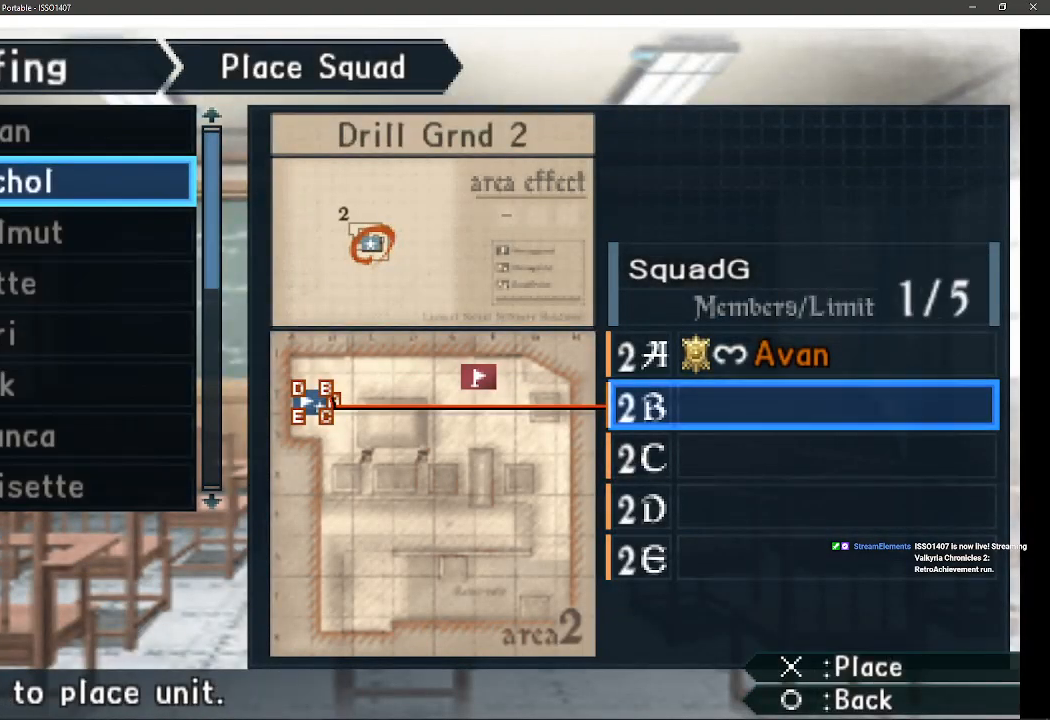
{"buttons": [], "left_stick": "center", "right_stick": "center", "events": []}
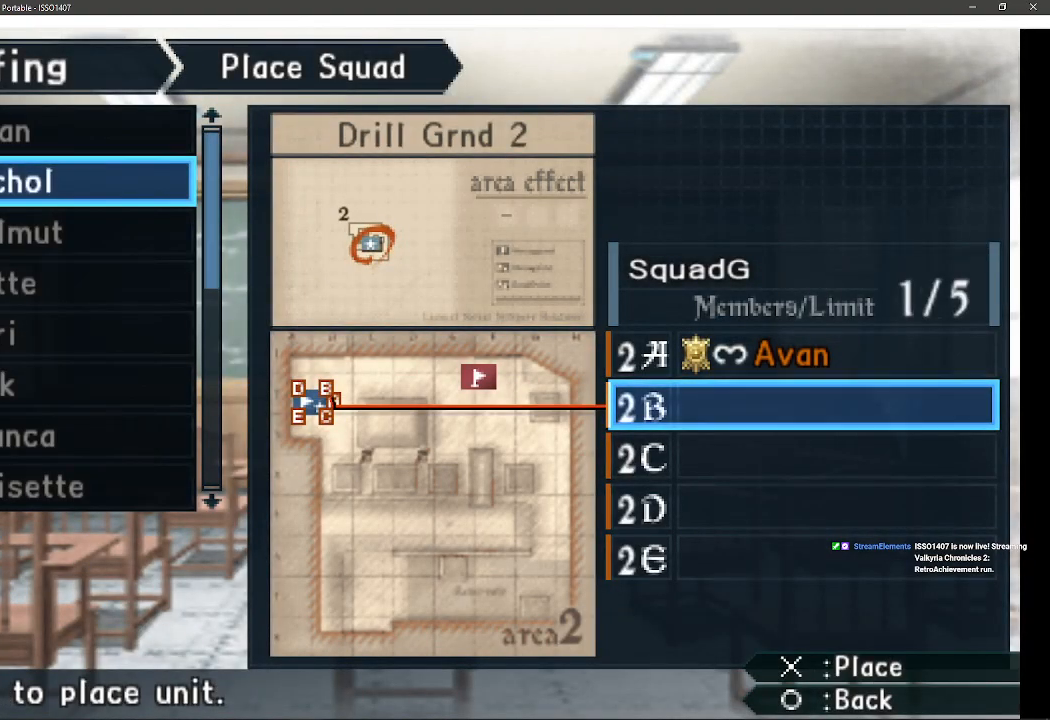
{"buttons": [], "left_stick": "center", "right_stick": "center", "events": [[250, "DPAD_DOWN", "down"], [400, "DPAD_DOWN", "up"]]}
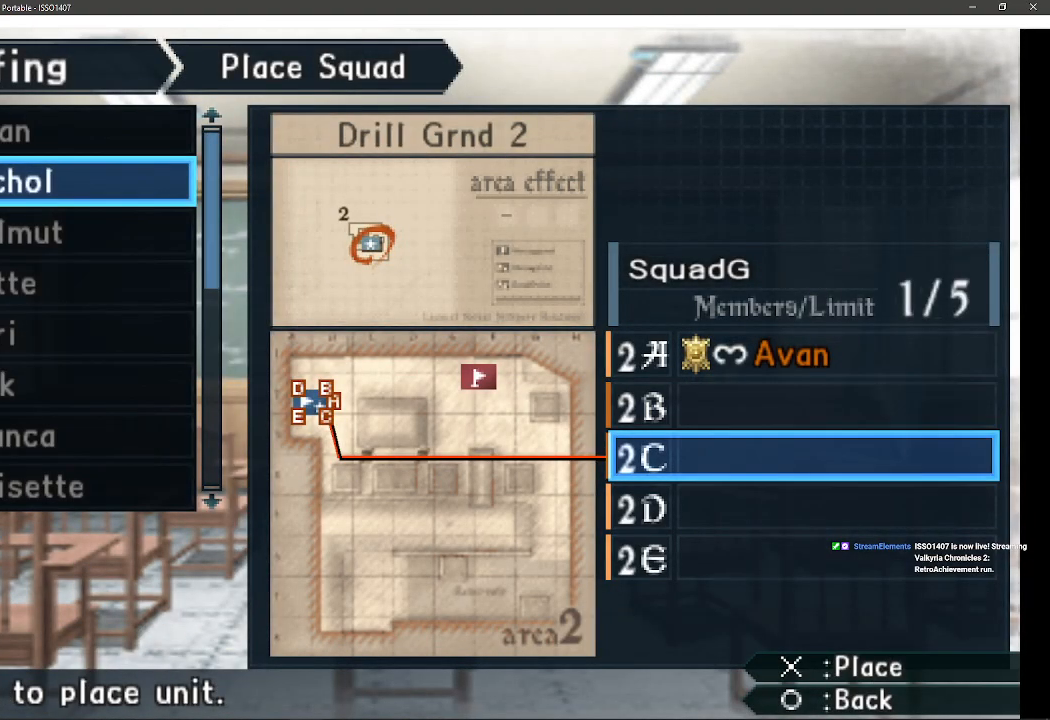
{"buttons": [], "left_stick": "center", "right_stick": "center", "events": [[150, "DPAD_UP", "down"], [300, "DPAD_UP", "up"]]}
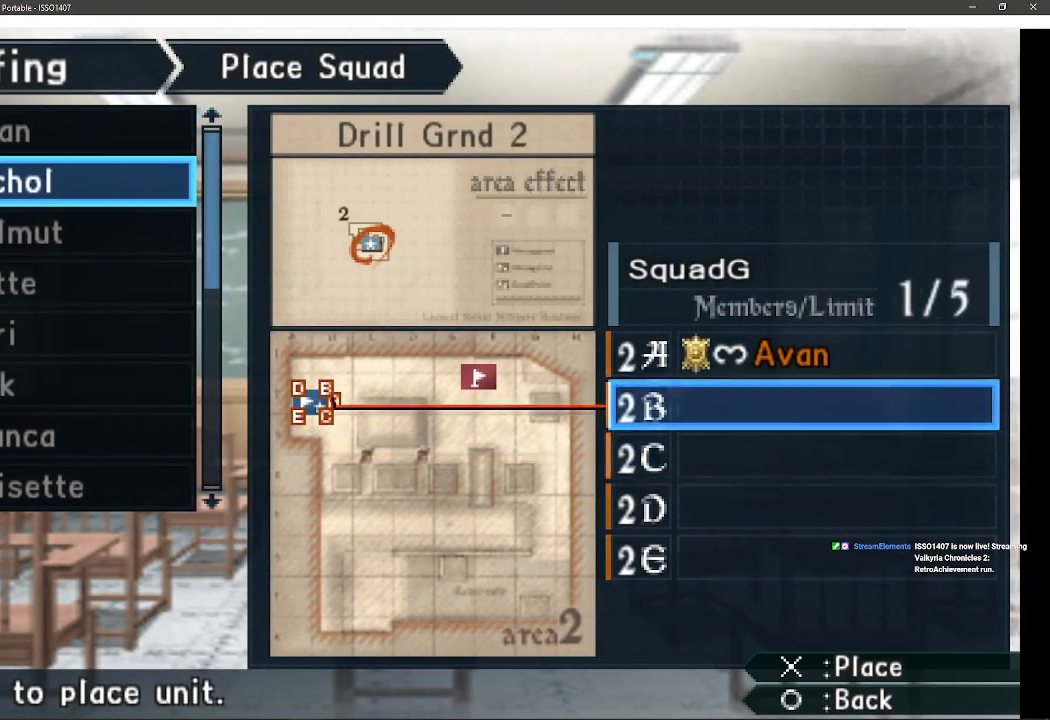
{"buttons": [], "left_stick": "center", "right_stick": "center", "events": [[317, "CIRCLE", "down"], [483, "CIRCLE", "up"]]}
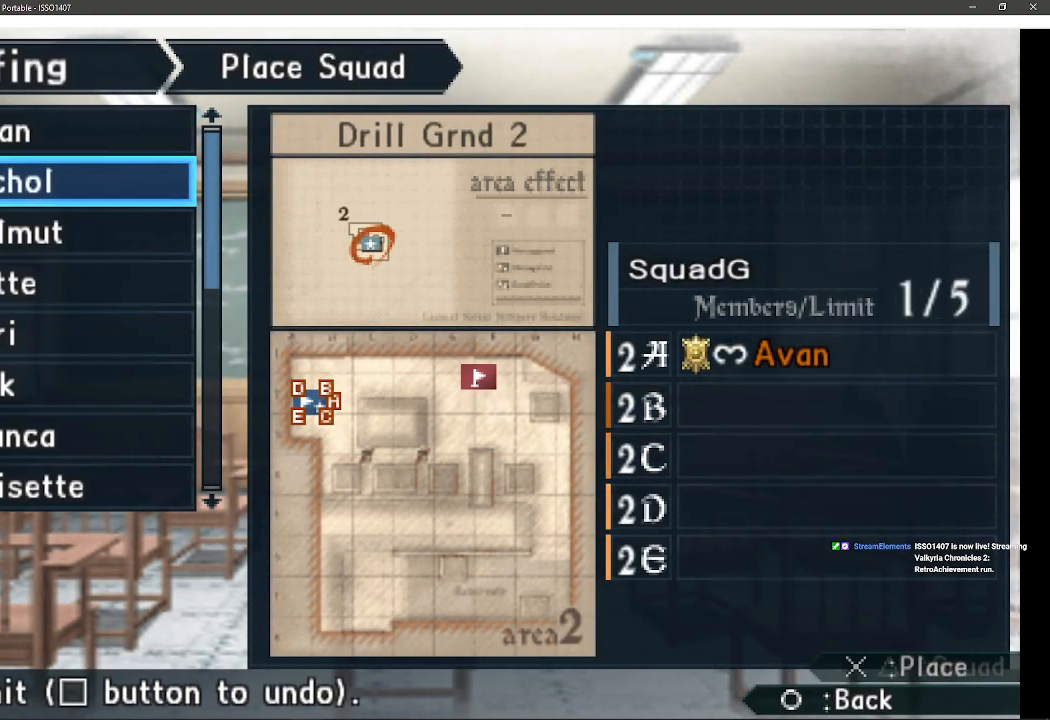
{"buttons": [], "left_stick": "center", "right_stick": "center", "events": [[383, "DPAD_DOWN", "down"], [500, "DPAD_DOWN", "up"]]}
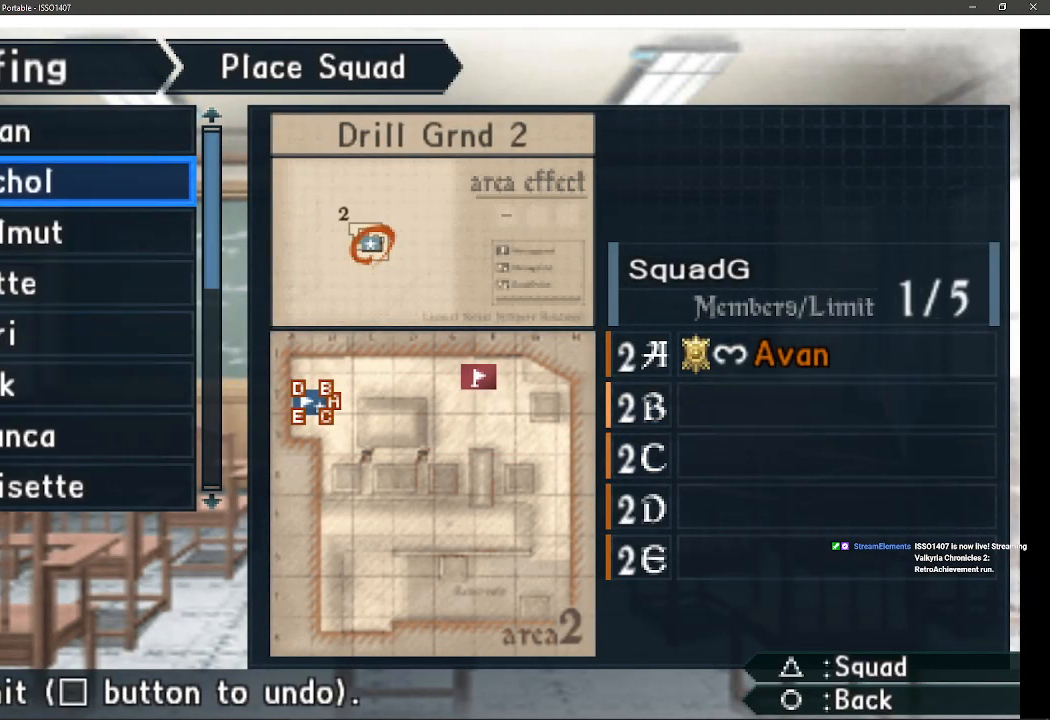
{"buttons": [], "left_stick": "center", "right_stick": "center", "events": [[300, "DPAD_DOWN", "down"], [450, "DPAD_DOWN", "up"]]}
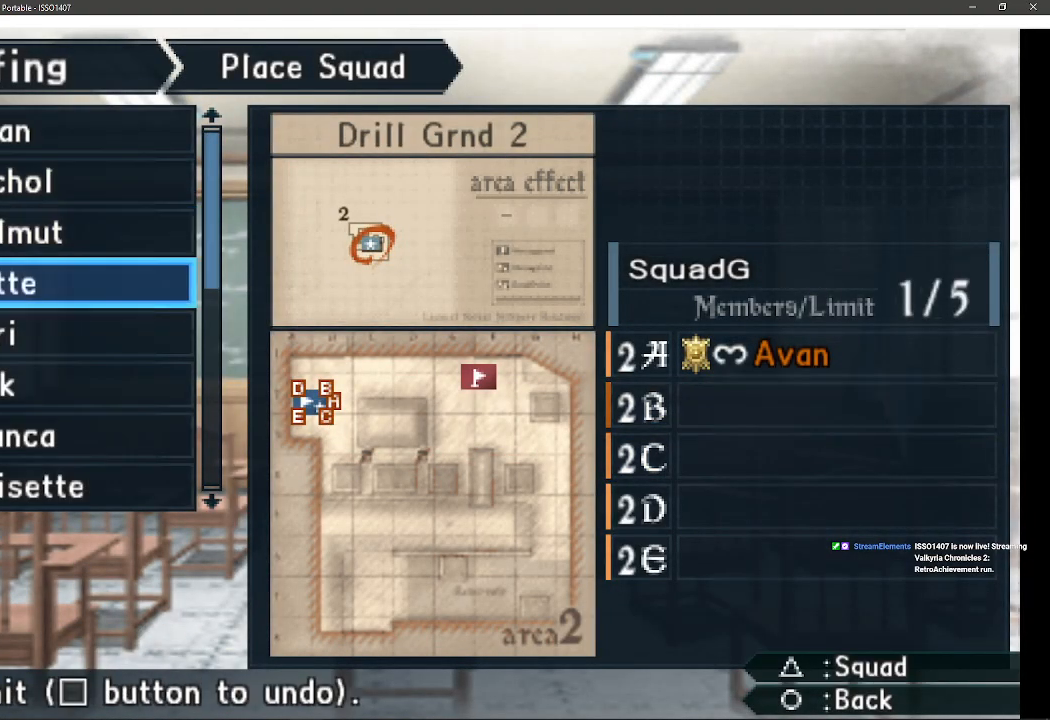
{"buttons": [], "left_stick": "center", "right_stick": "center", "events": []}
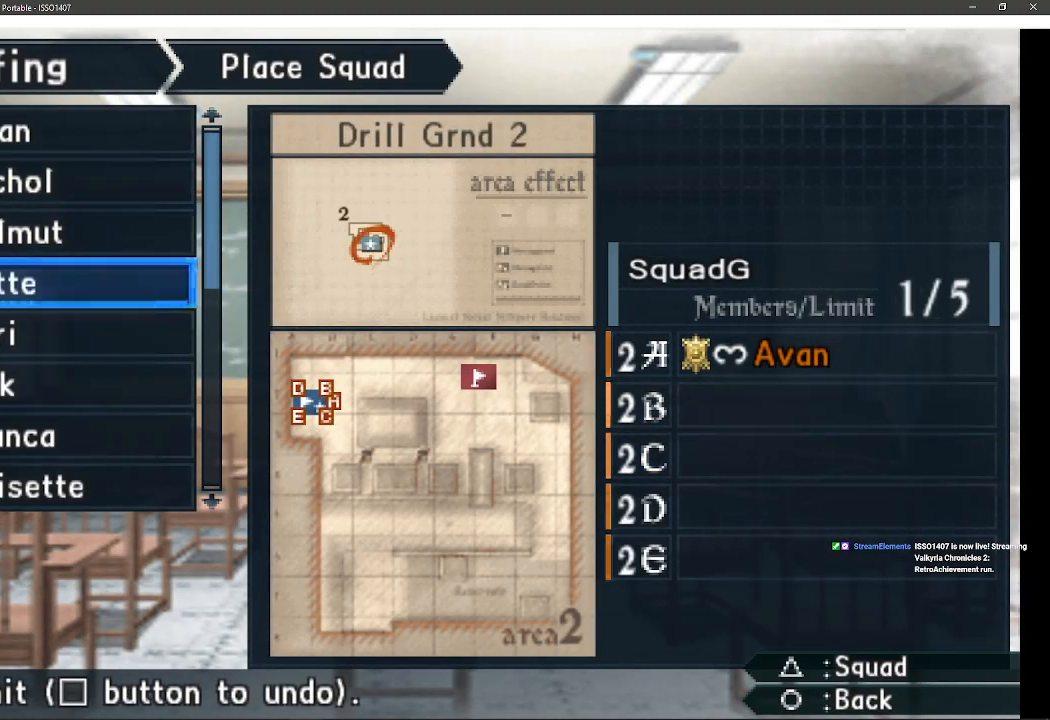
{"buttons": [], "left_stick": "center", "right_stick": "center", "events": [[100, "DPAD_DOWN", "down"], [217, "DPAD_DOWN", "up"]]}
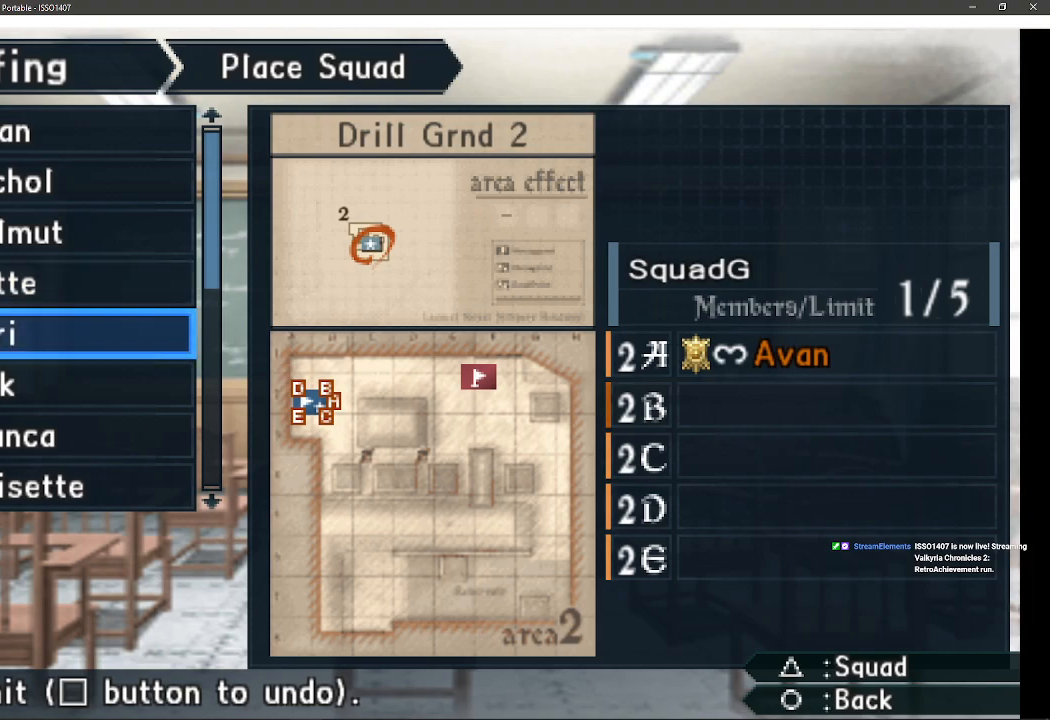
{"buttons": [], "left_stick": "center", "right_stick": "center", "events": [[67, "DPAD_DOWN", "down"], [183, "DPAD_DOWN", "up"]]}